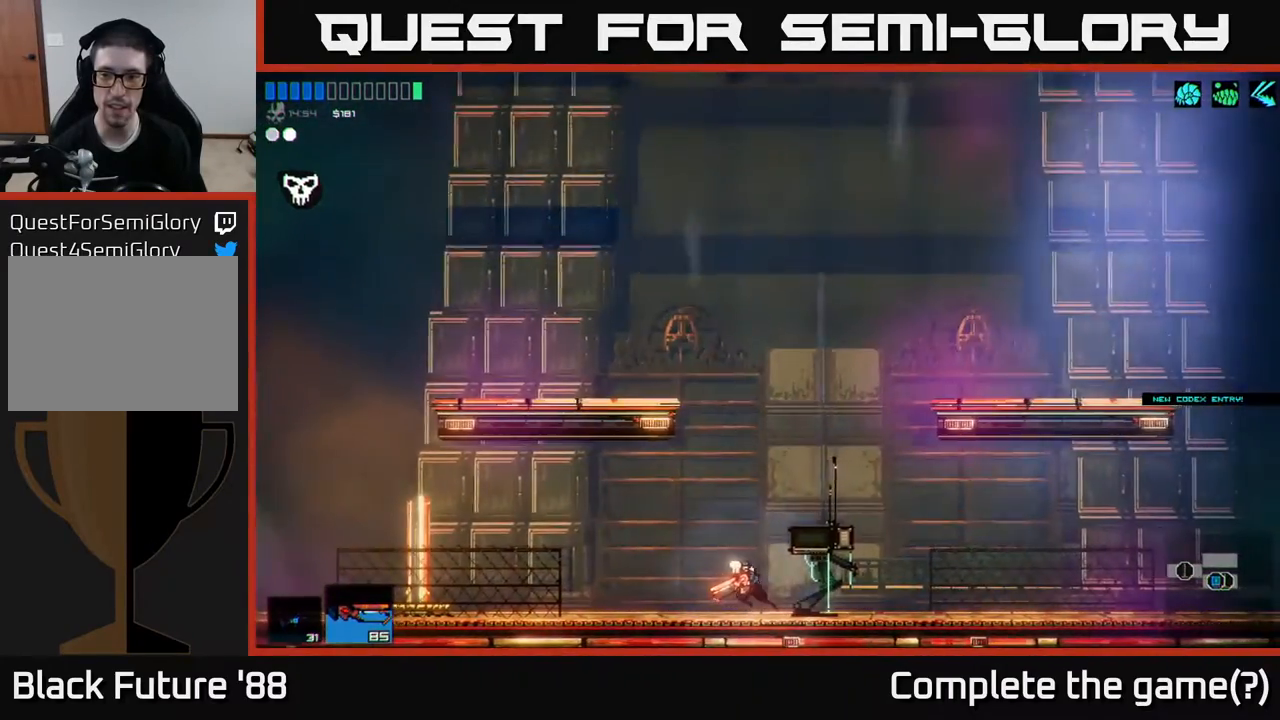
Gameplay with a controller (Xbox layout); each line is a JSON object with the inputs held at the frame after it. "events" lists button and stick changes between this image and that frame as [ms after this image, input, new state], when the widget could be followed in between.
{"buttons": [], "left_stick": "left", "right_stick": "center", "events": [[367, "R2", "down"], [450, "R2", "up"]]}
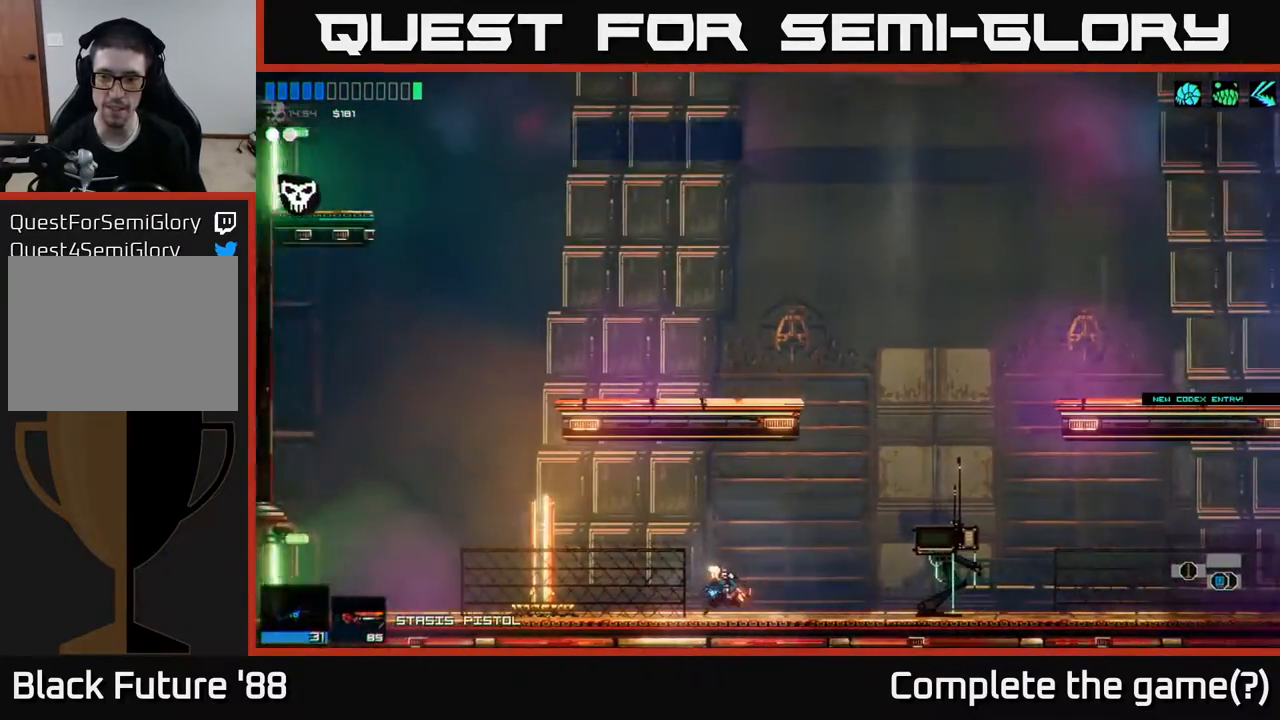
{"buttons": ["A"], "left_stick": "left", "right_stick": "center", "events": [[500, "A", "down"]]}
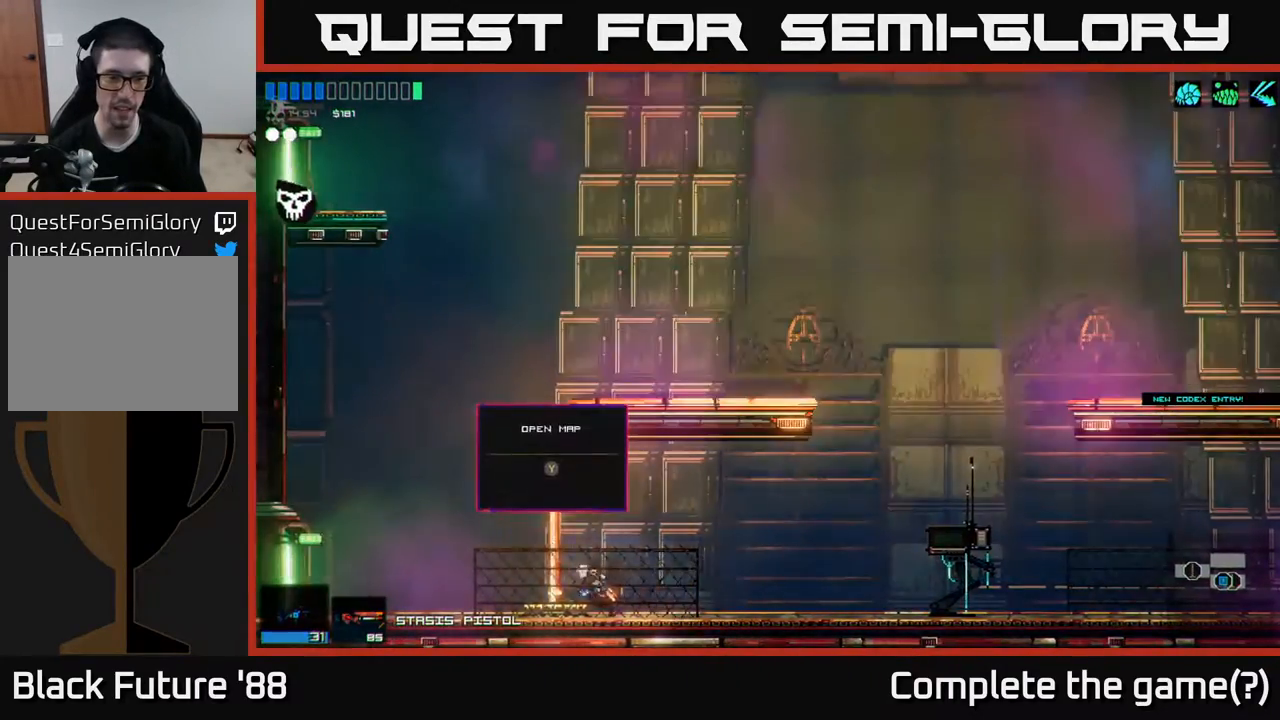
{"buttons": ["A"], "left_stick": "right", "right_stick": "center", "events": [[300, "left_stick", "center"], [350, "left_stick", "right"], [383, "A", "up"], [483, "A", "down"]]}
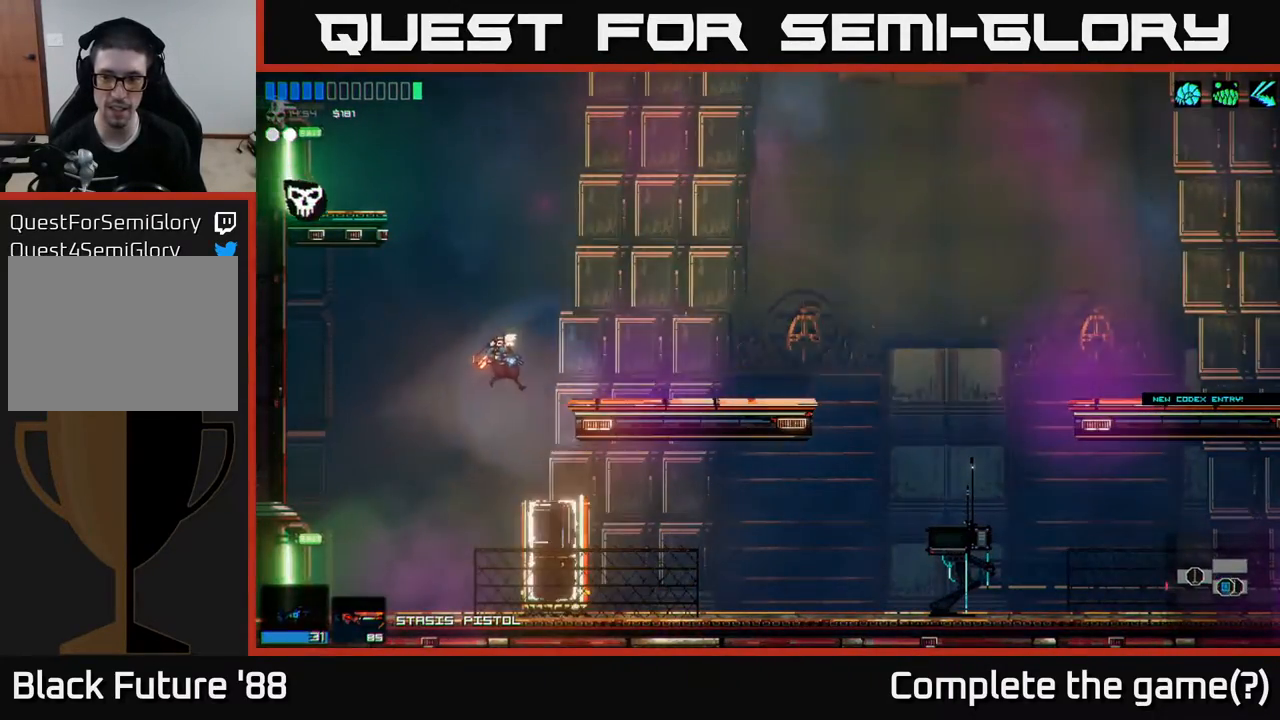
{"buttons": [], "left_stick": "center", "right_stick": "center", "events": [[200, "A", "up"], [467, "left_stick", "center"]]}
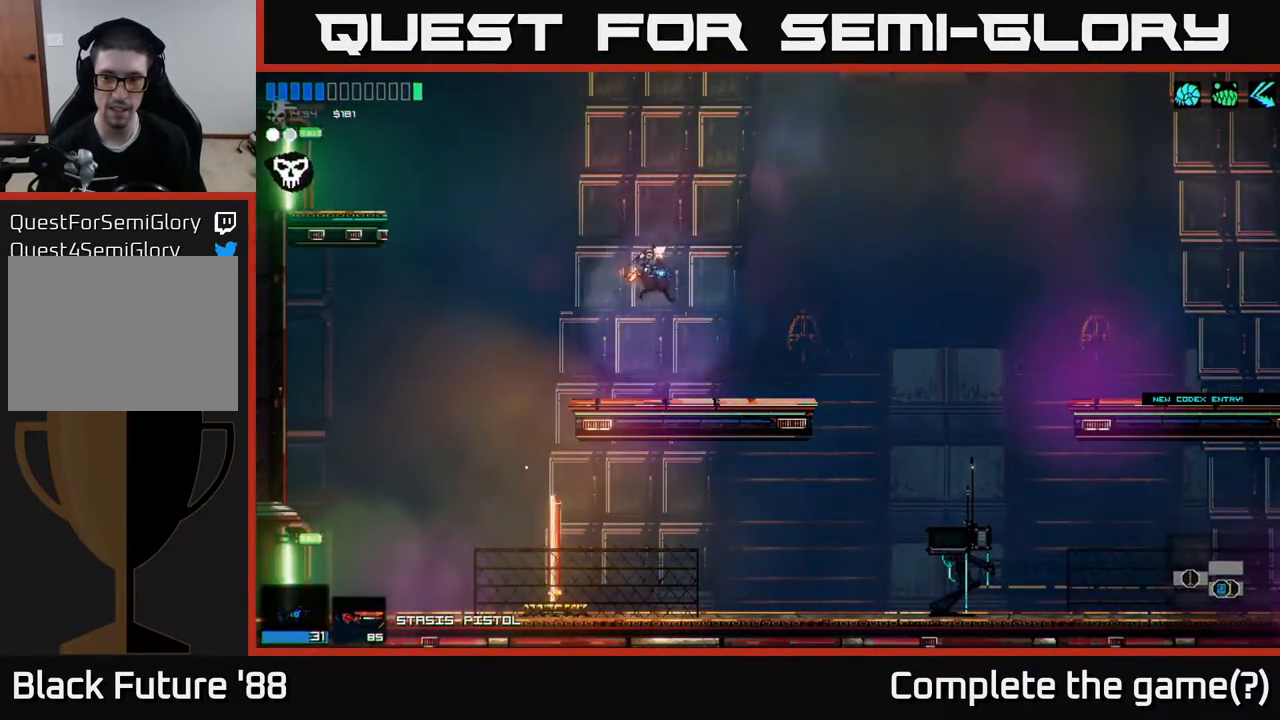
{"buttons": ["A"], "left_stick": "left", "right_stick": "center", "events": [[67, "left_stick", "left"], [317, "A", "down"]]}
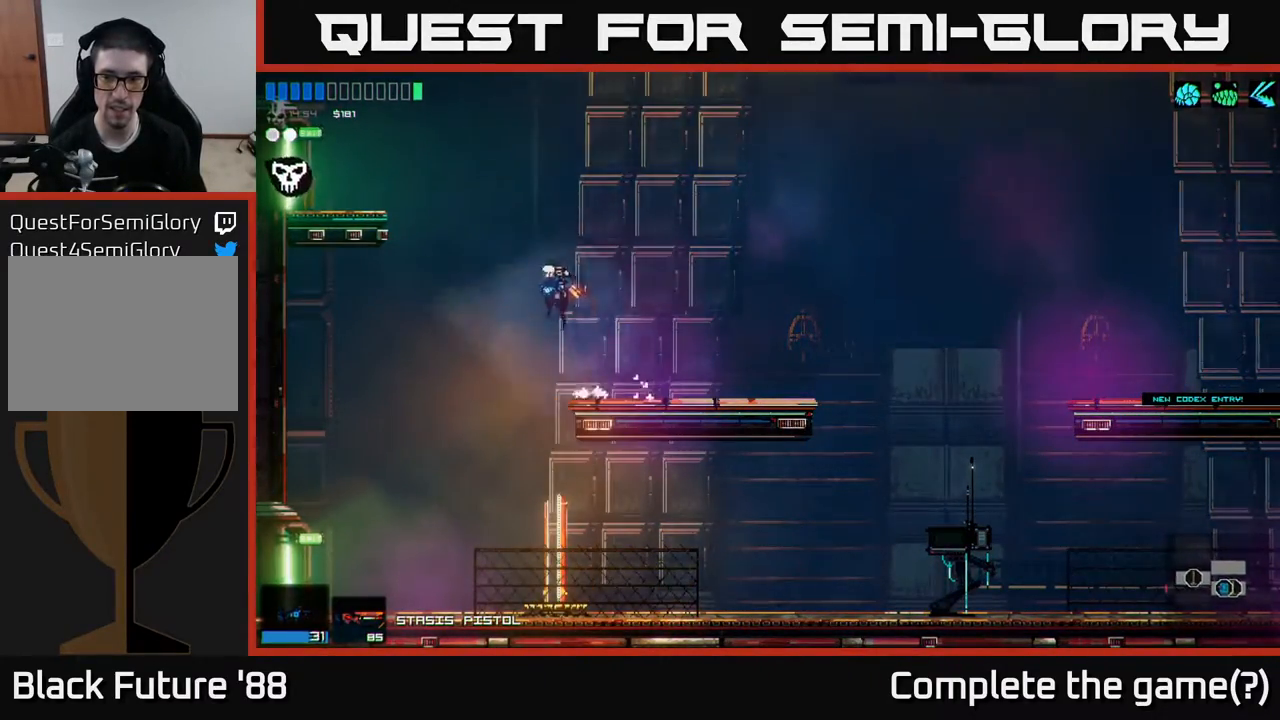
{"buttons": [], "left_stick": "left", "right_stick": "center", "events": [[133, "A", "up"], [233, "A", "down"], [400, "A", "up"]]}
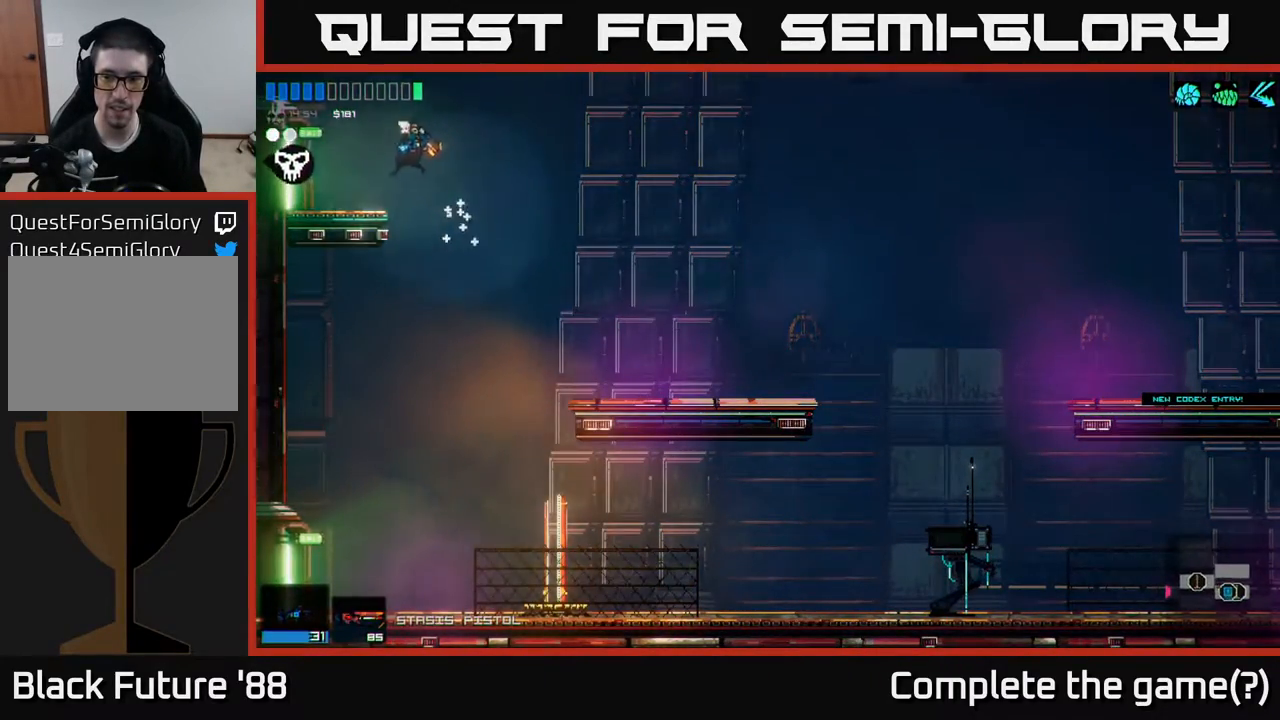
{"buttons": [], "left_stick": "left", "right_stick": "center", "events": [[200, "left_stick", "center"], [417, "left_stick", "left"]]}
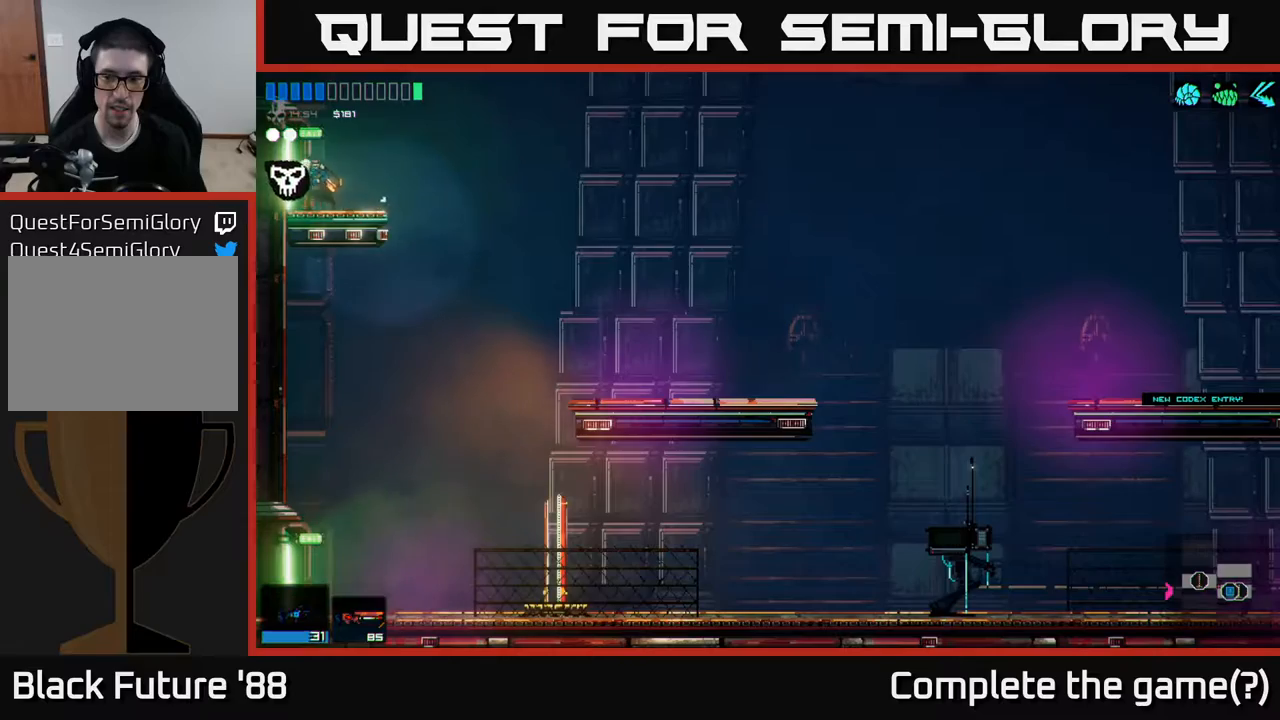
{"buttons": [], "left_stick": "left", "right_stick": "center", "events": []}
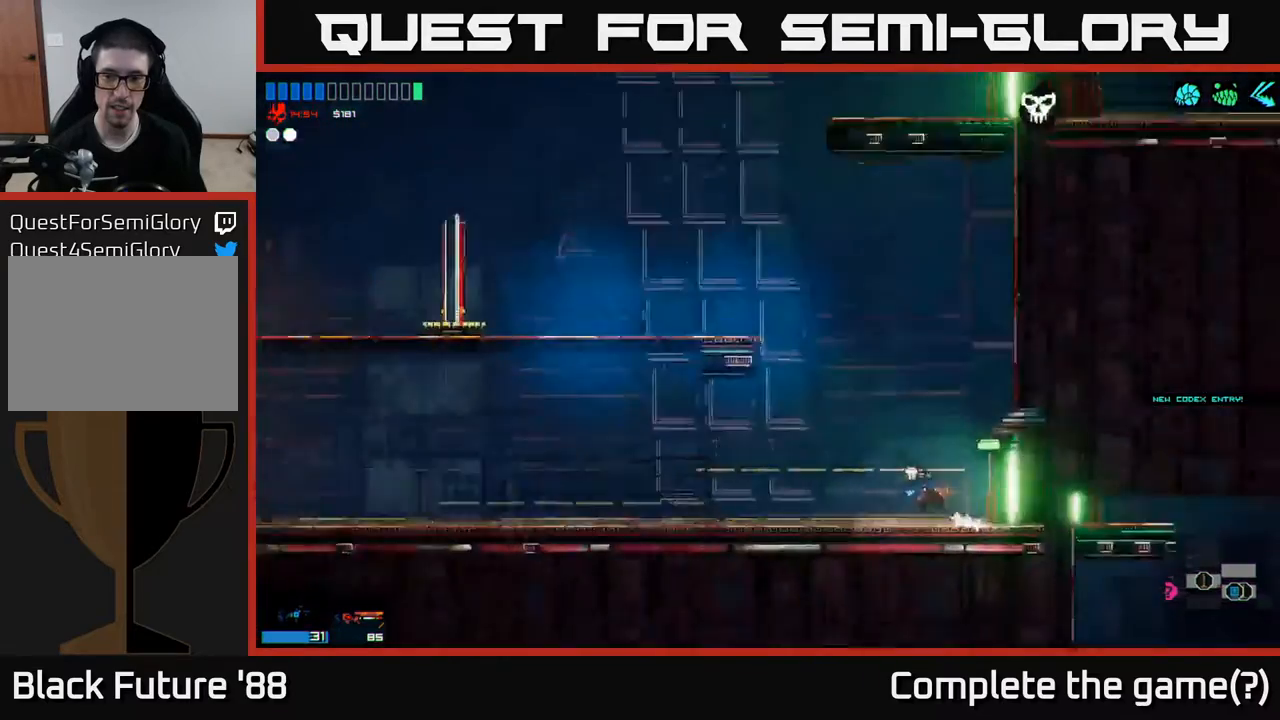
{"buttons": [], "left_stick": "right", "right_stick": "center", "events": [[450, "left_stick", "center"], [500, "left_stick", "right"]]}
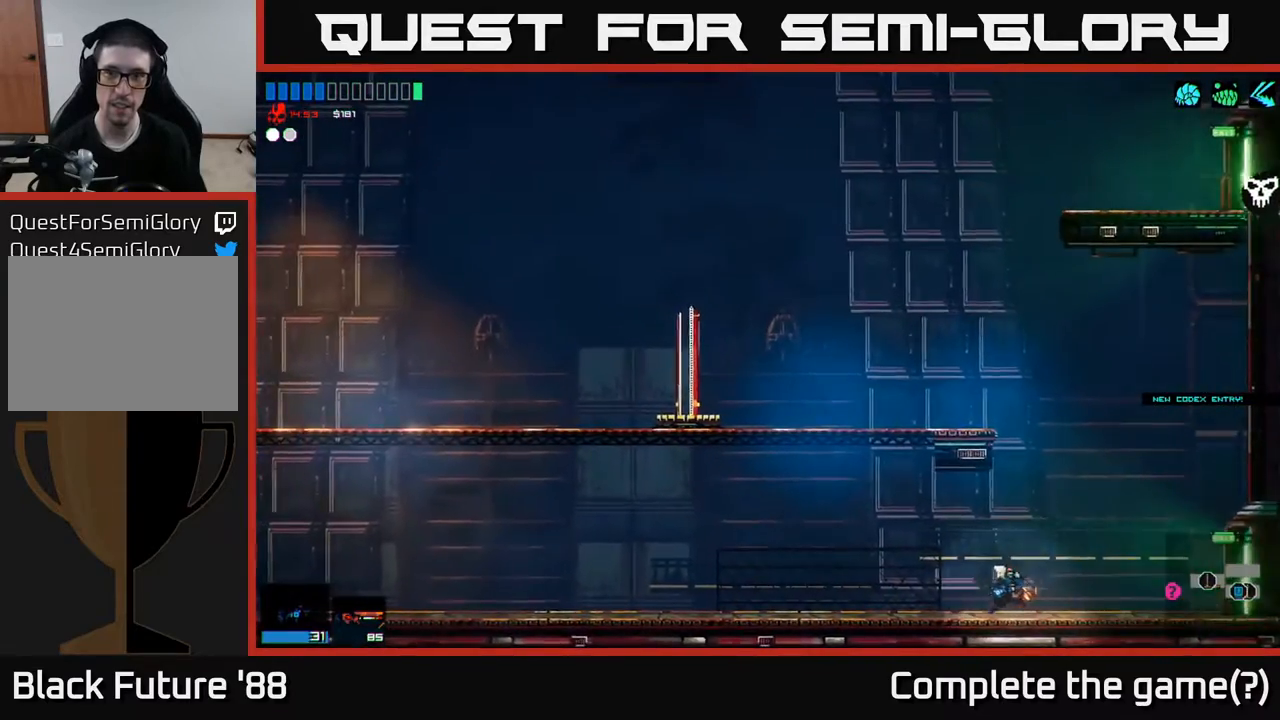
{"buttons": ["A"], "left_stick": "center", "right_stick": "center", "events": [[167, "left_stick", "center"], [183, "A", "down"], [233, "left_stick", "left"], [383, "A", "up"], [400, "left_stick", "center"], [467, "A", "down"]]}
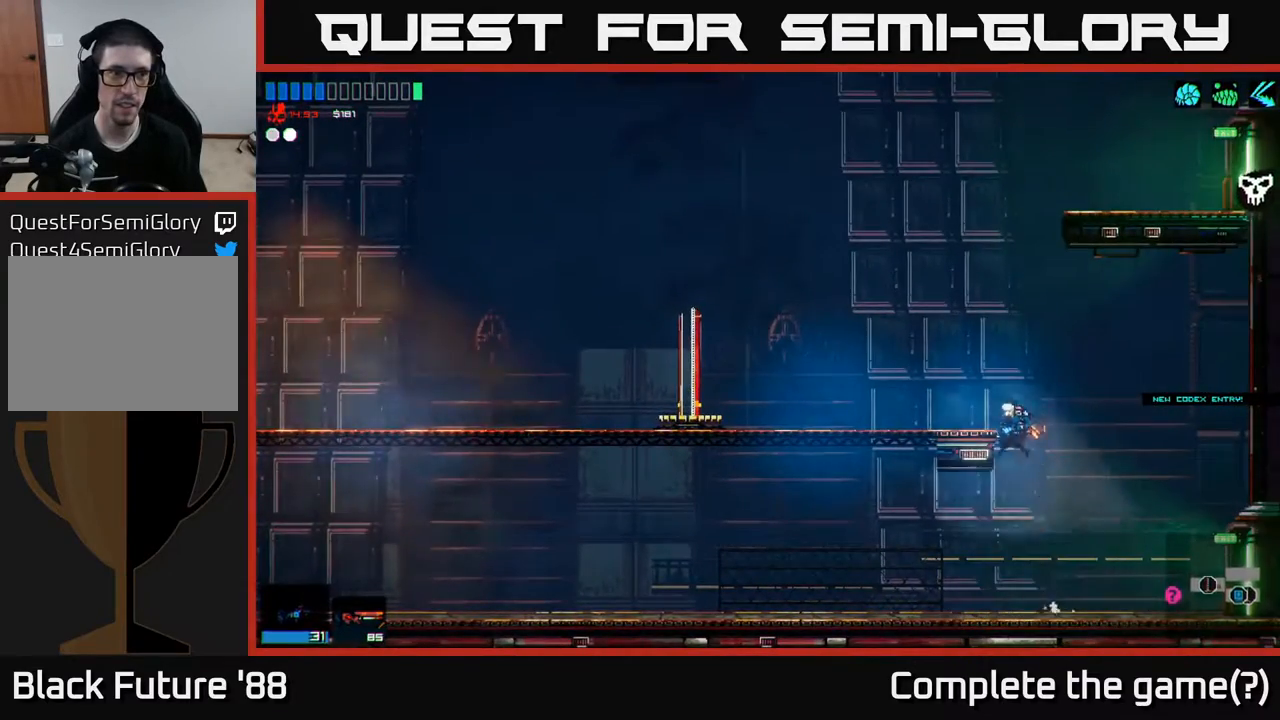
{"buttons": [], "left_stick": "left", "right_stick": "center", "events": [[67, "left_stick", "left"], [150, "A", "up"]]}
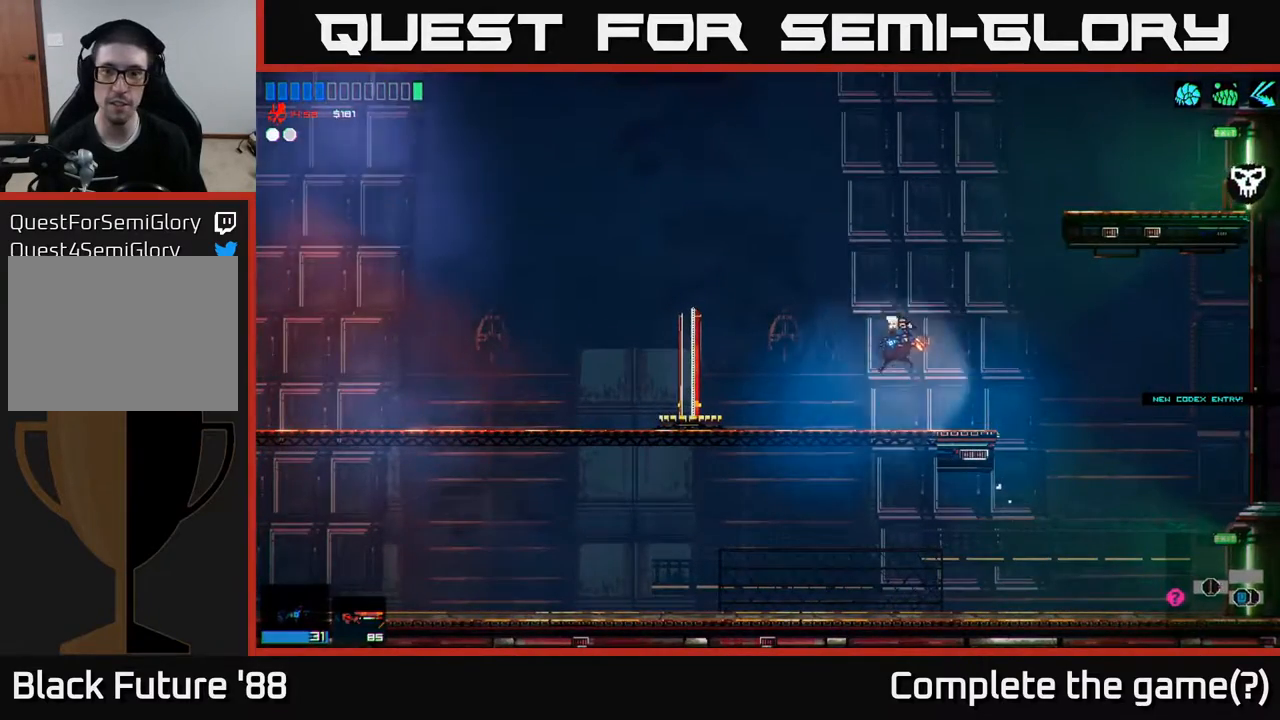
{"buttons": ["A"], "left_stick": "right", "right_stick": "center", "events": [[33, "left_stick", "right"], [200, "A", "down"], [400, "A", "up"], [483, "A", "down"]]}
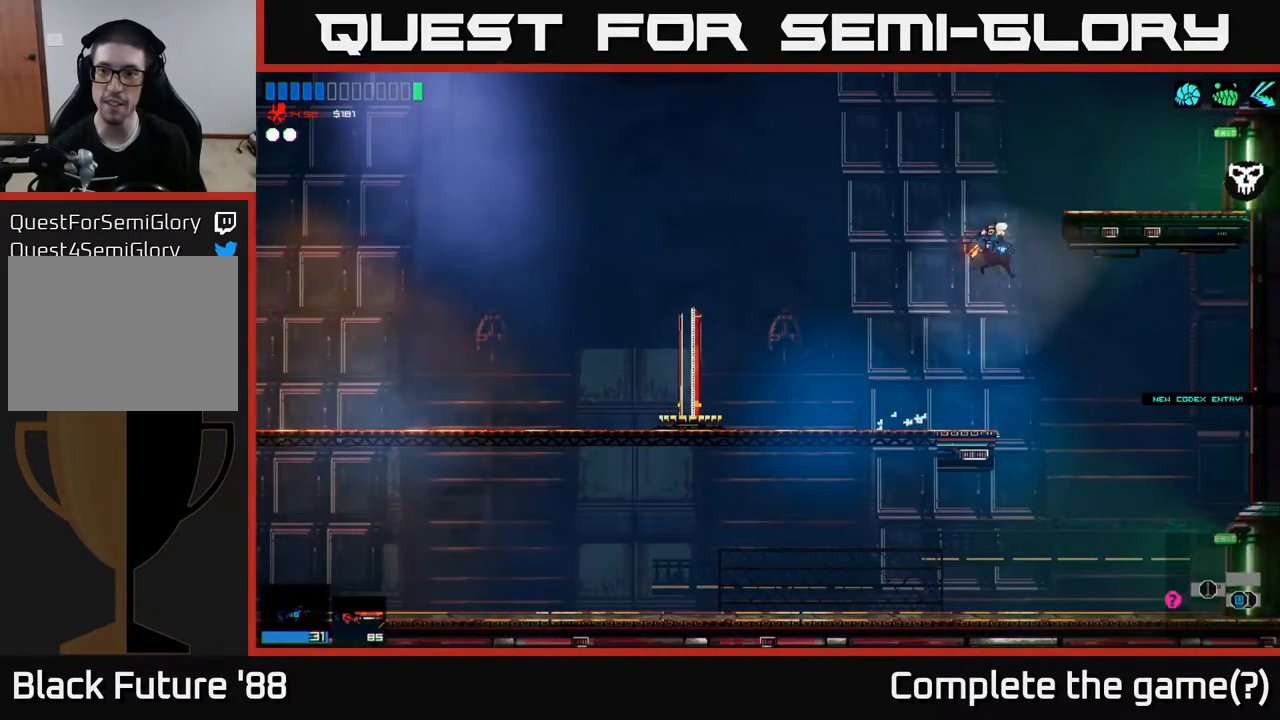
{"buttons": [], "left_stick": "right", "right_stick": "center", "events": [[167, "A", "up"]]}
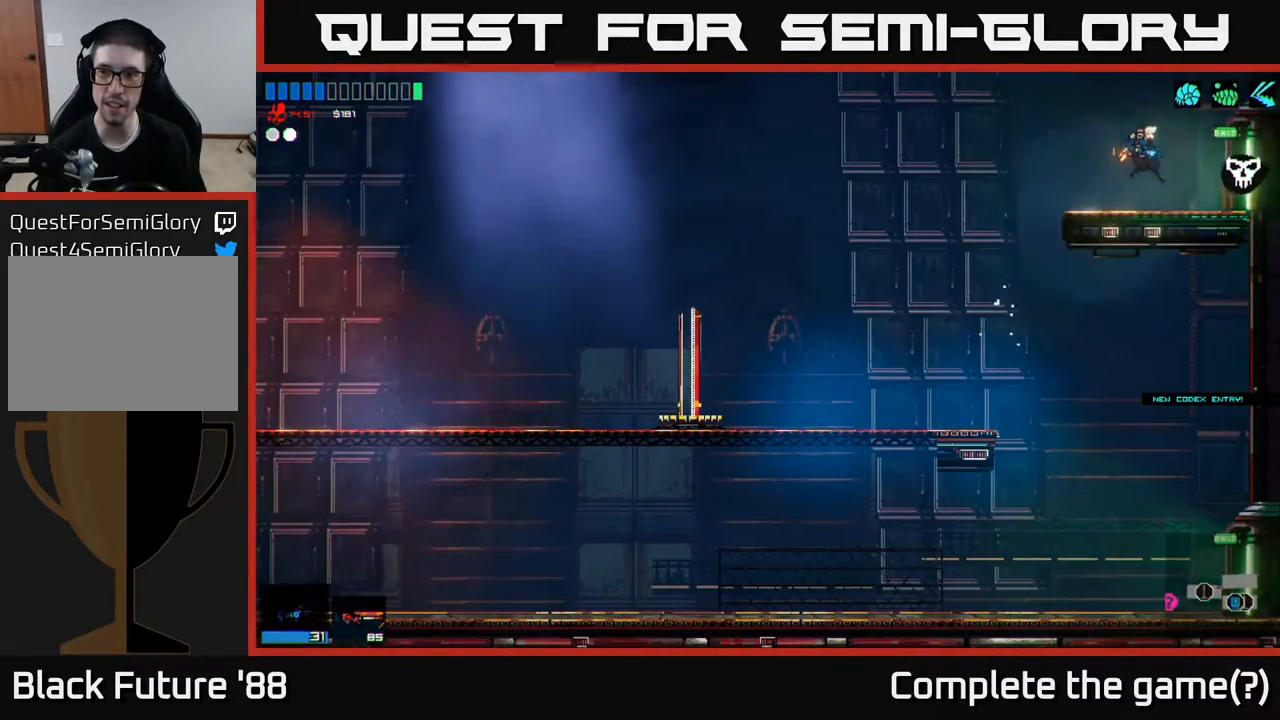
{"buttons": [], "left_stick": "right", "right_stick": "center", "events": []}
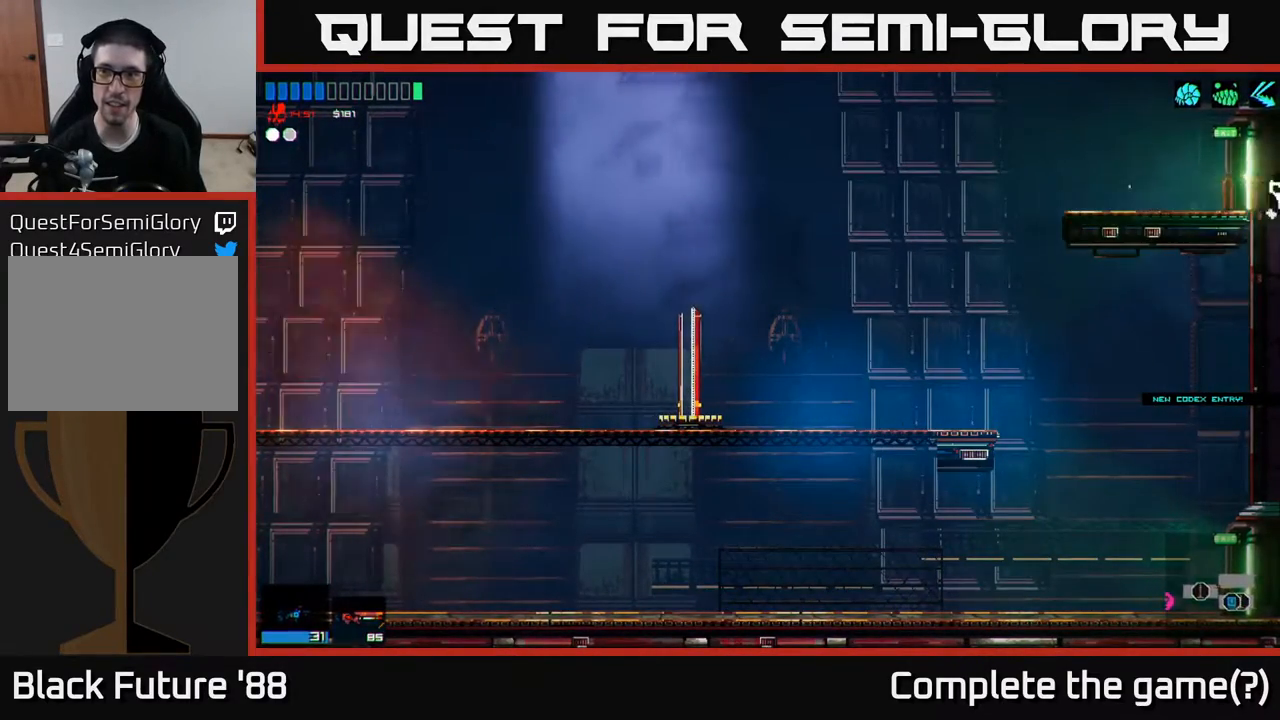
{"buttons": [], "left_stick": "right", "right_stick": "center", "events": [[283, "left_stick", "center"], [433, "left_stick", "right"]]}
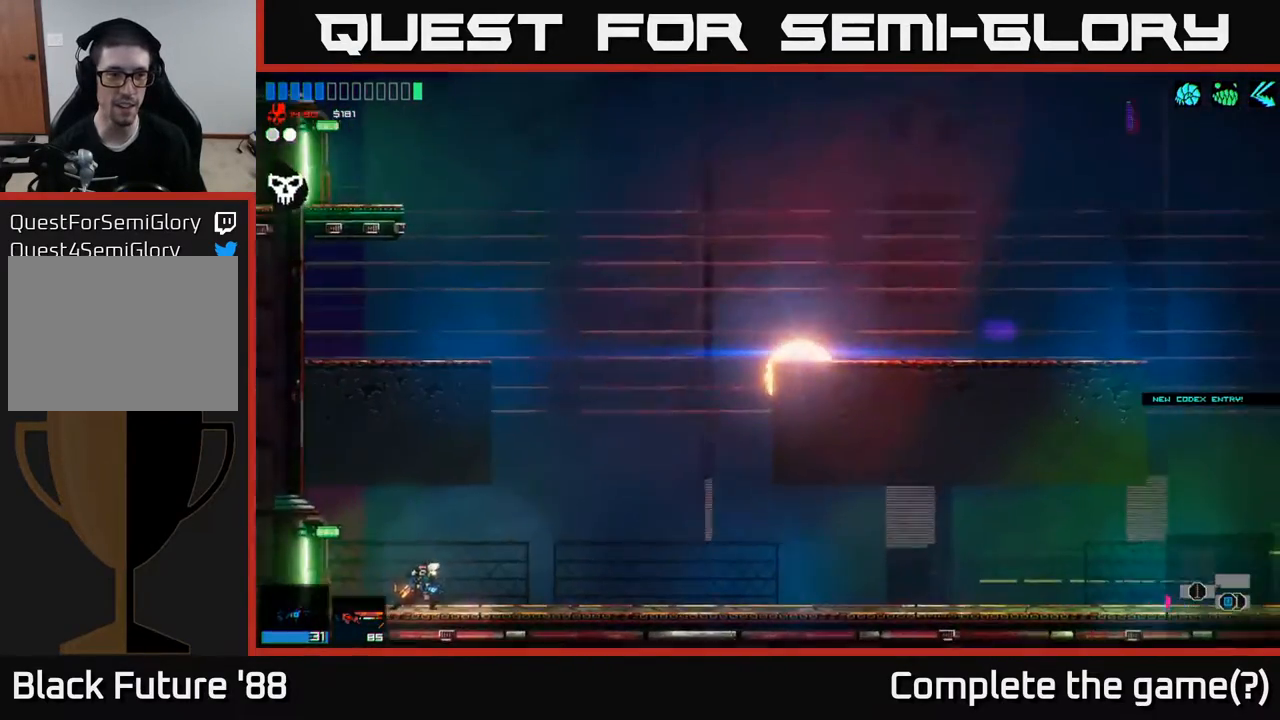
{"buttons": [], "left_stick": "right", "right_stick": "center", "events": []}
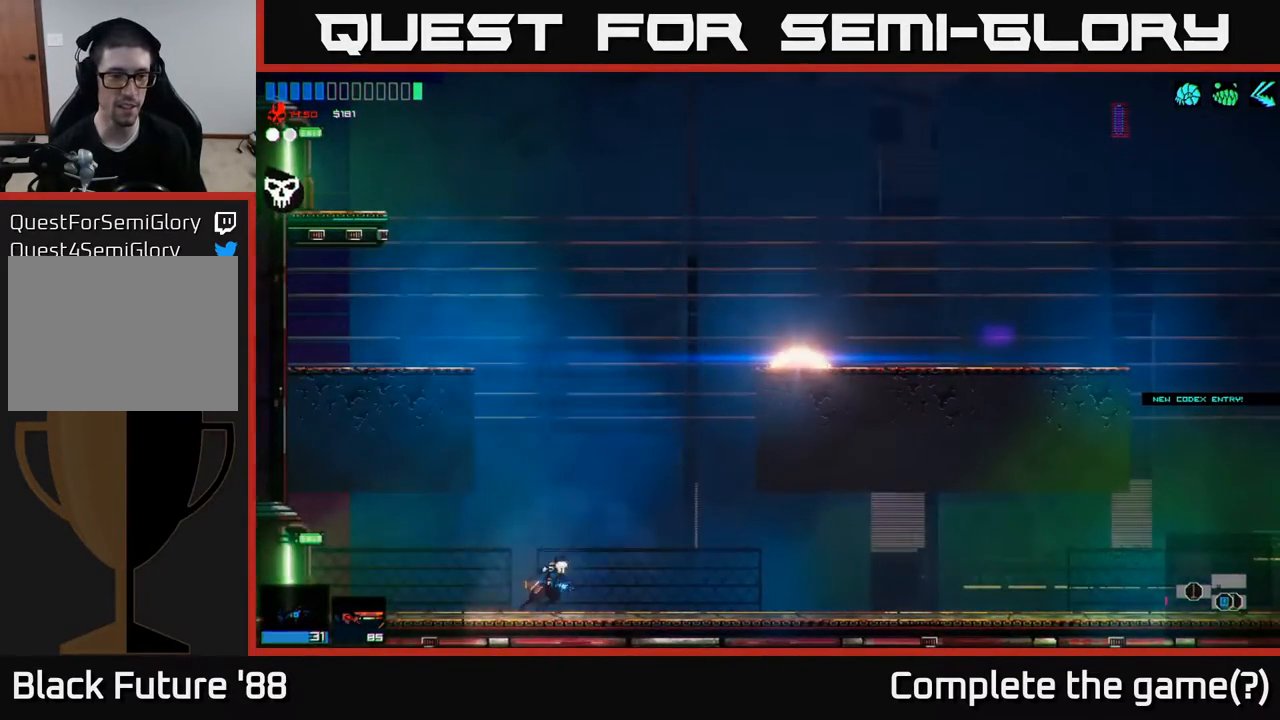
{"buttons": [], "left_stick": "up-right", "right_stick": "center", "events": [[83, "left_stick", "up-right"], [217, "A", "down"], [483, "A", "up"]]}
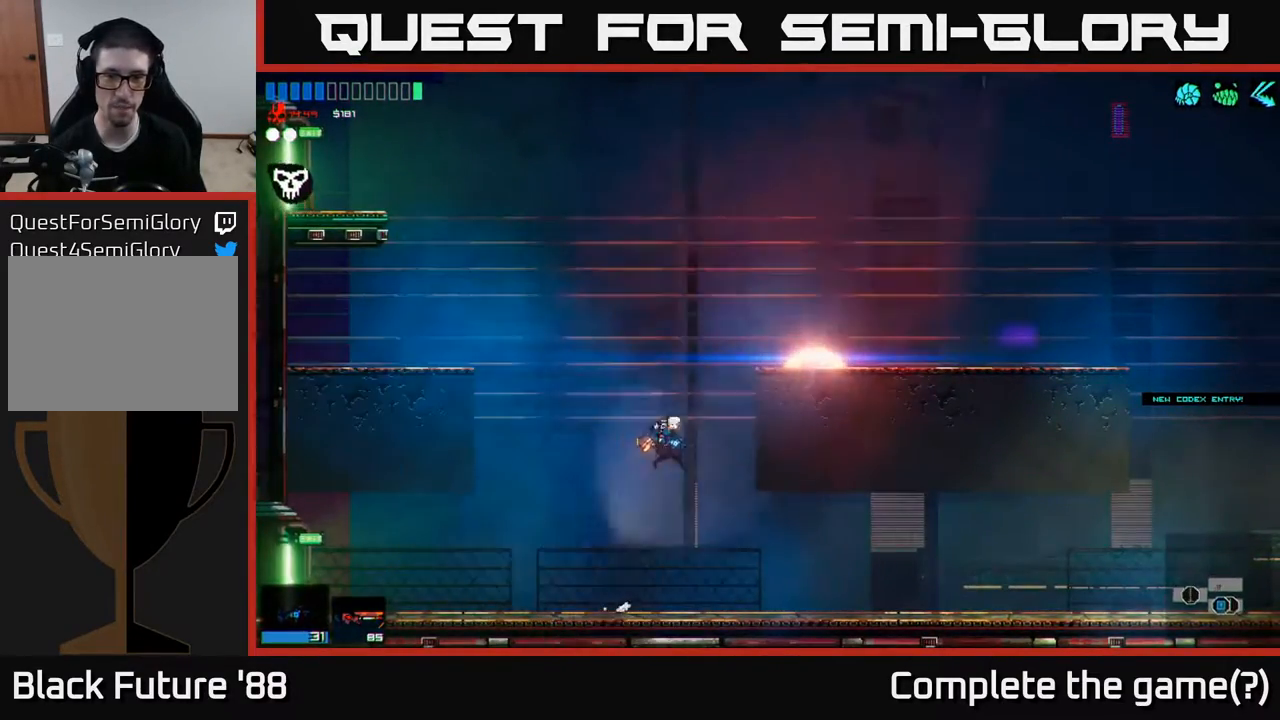
{"buttons": [], "left_stick": "center", "right_stick": "center", "events": [[67, "A", "down"], [150, "left_stick", "left"], [300, "left_stick", "right"], [367, "A", "up"], [467, "left_stick", "center"]]}
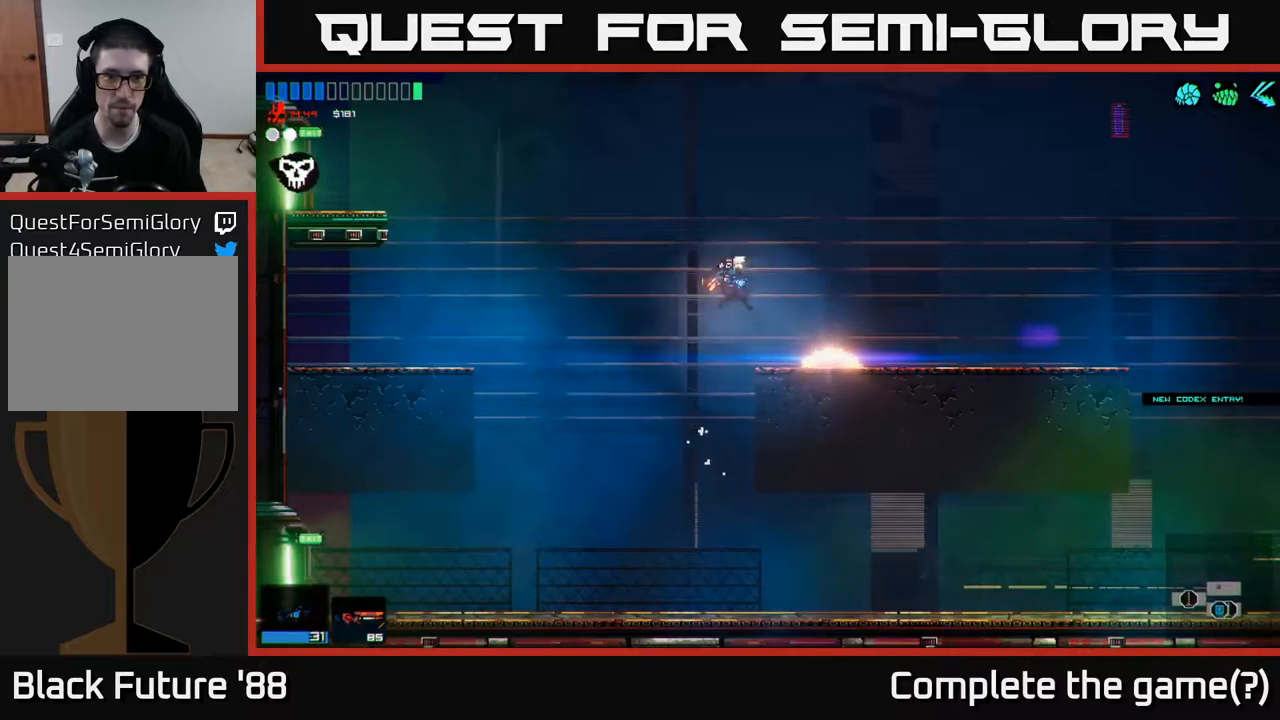
{"buttons": [], "left_stick": "center", "right_stick": "center", "events": []}
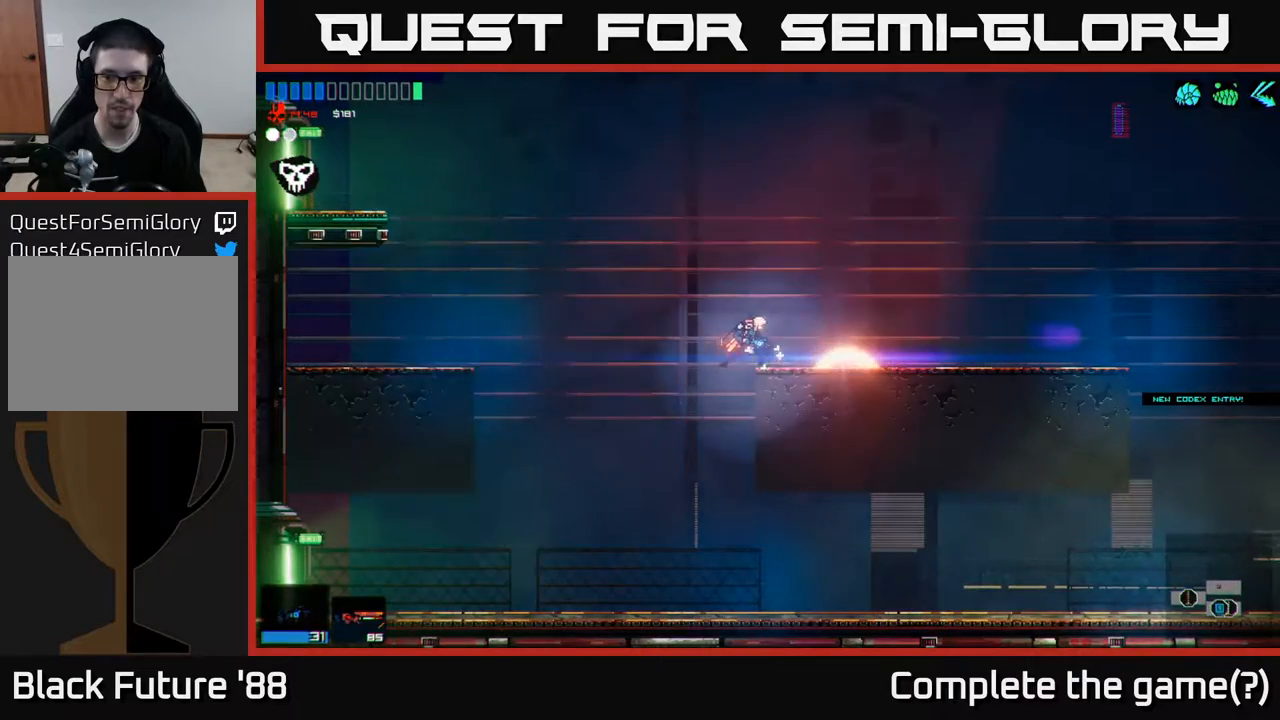
{"buttons": ["A"], "left_stick": "left", "right_stick": "center", "events": [[67, "A", "down"], [67, "left_stick", "left"]]}
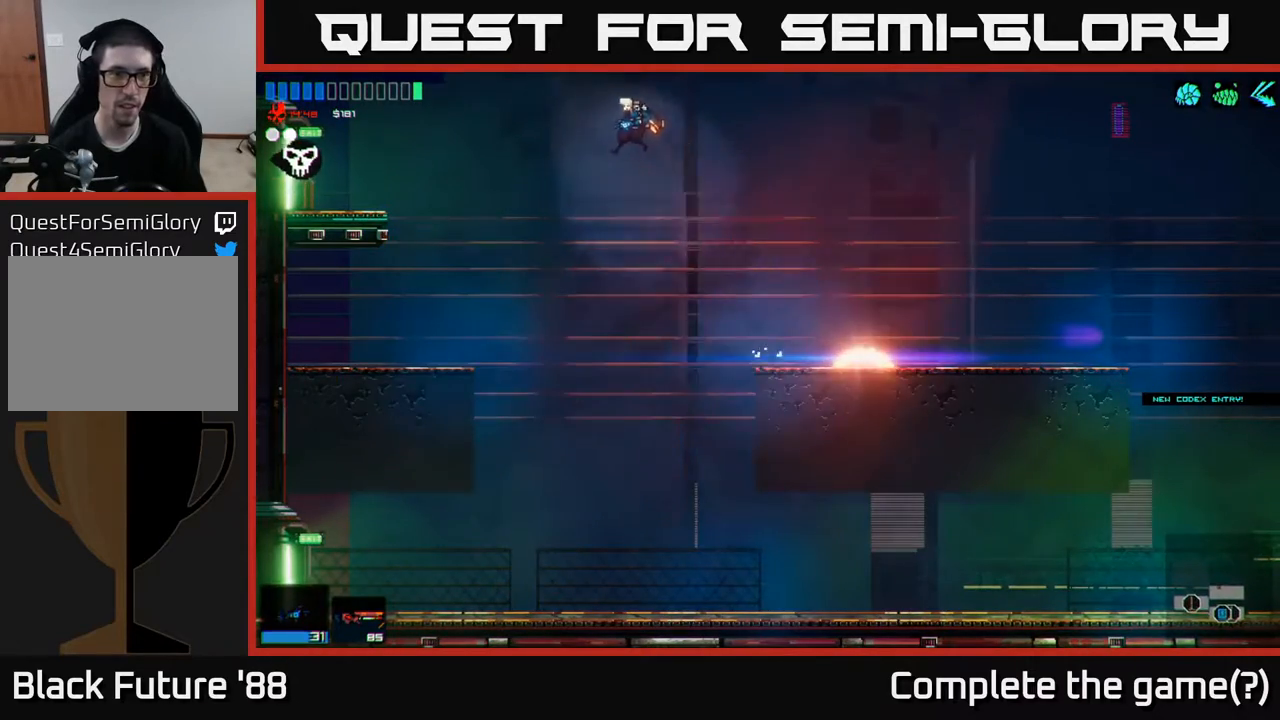
{"buttons": ["A"], "left_stick": "left", "right_stick": "center", "events": [[133, "A", "up"], [283, "A", "down"]]}
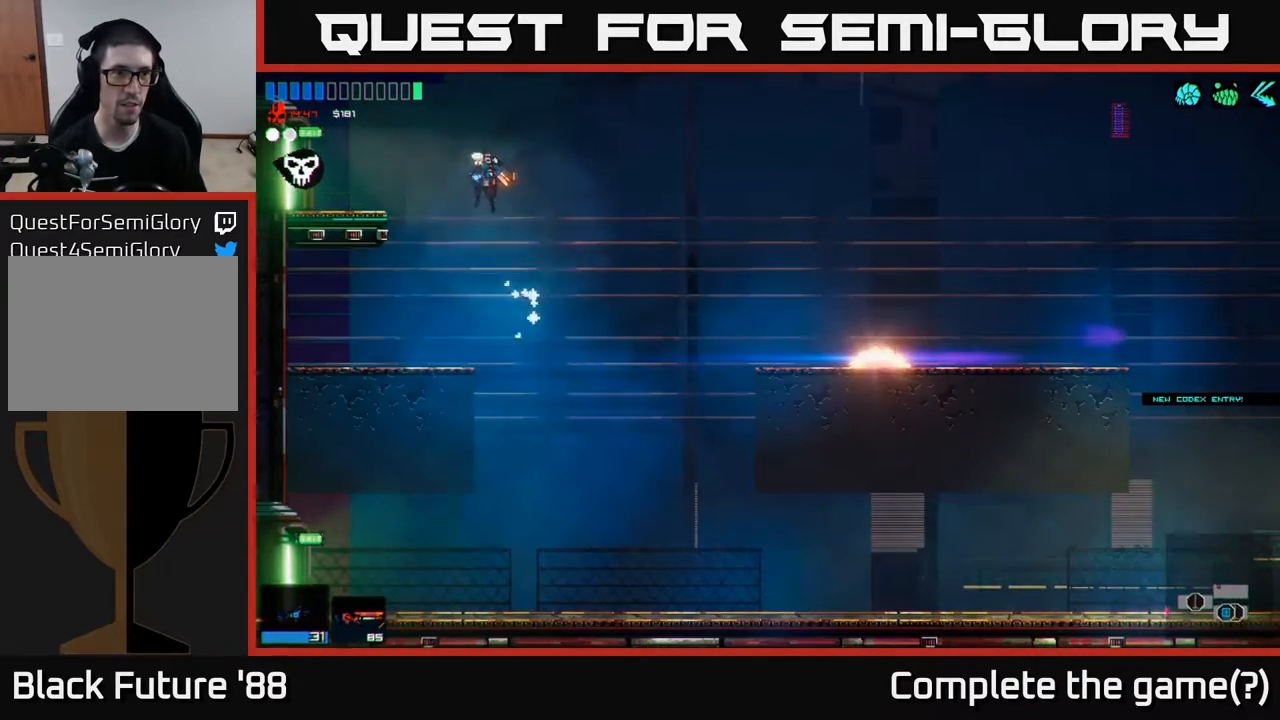
{"buttons": [], "left_stick": "left", "right_stick": "center", "events": [[233, "A", "up"]]}
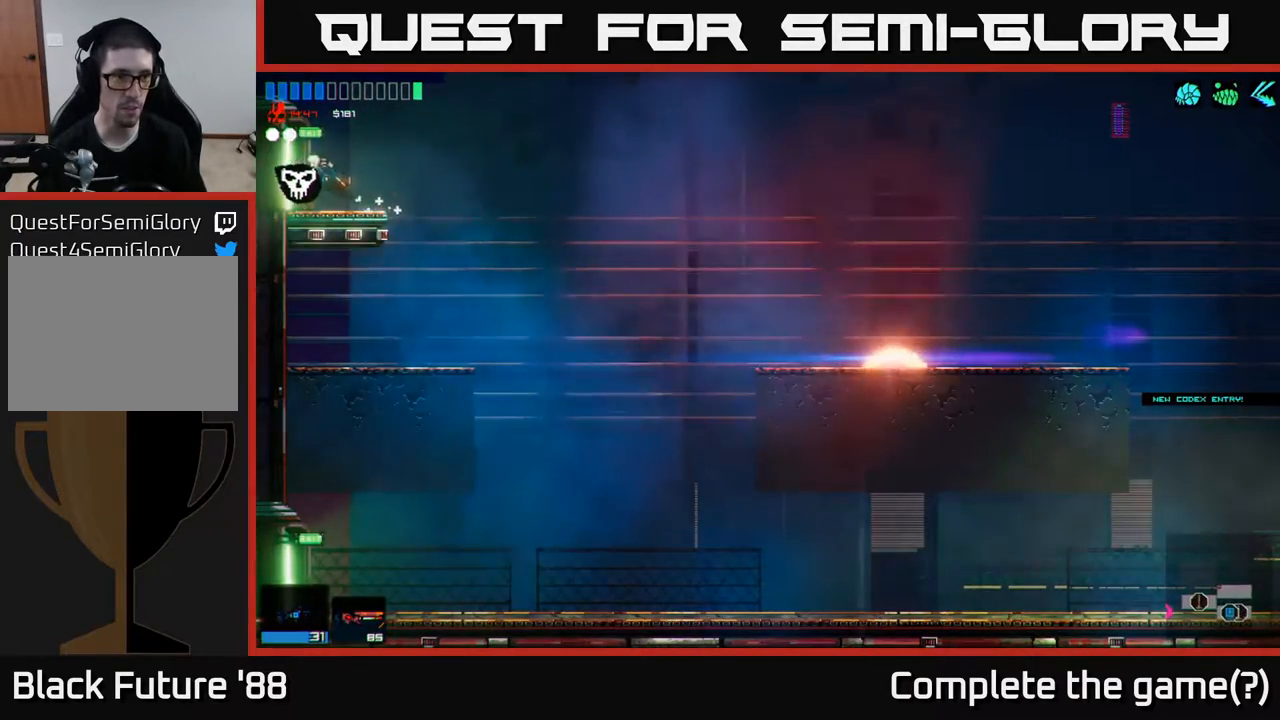
{"buttons": [], "left_stick": "left", "right_stick": "center", "events": []}
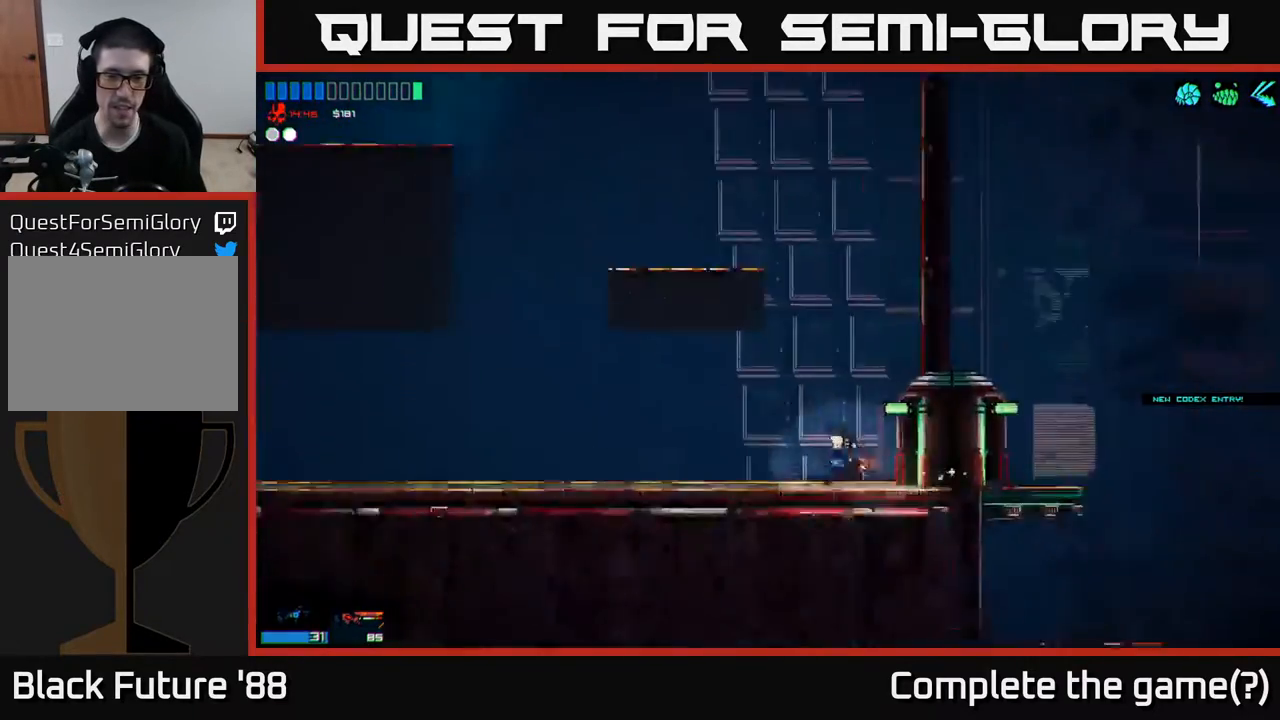
{"buttons": [], "left_stick": "left", "right_stick": "center", "events": [[183, "left_stick", "center"], [333, "left_stick", "left"]]}
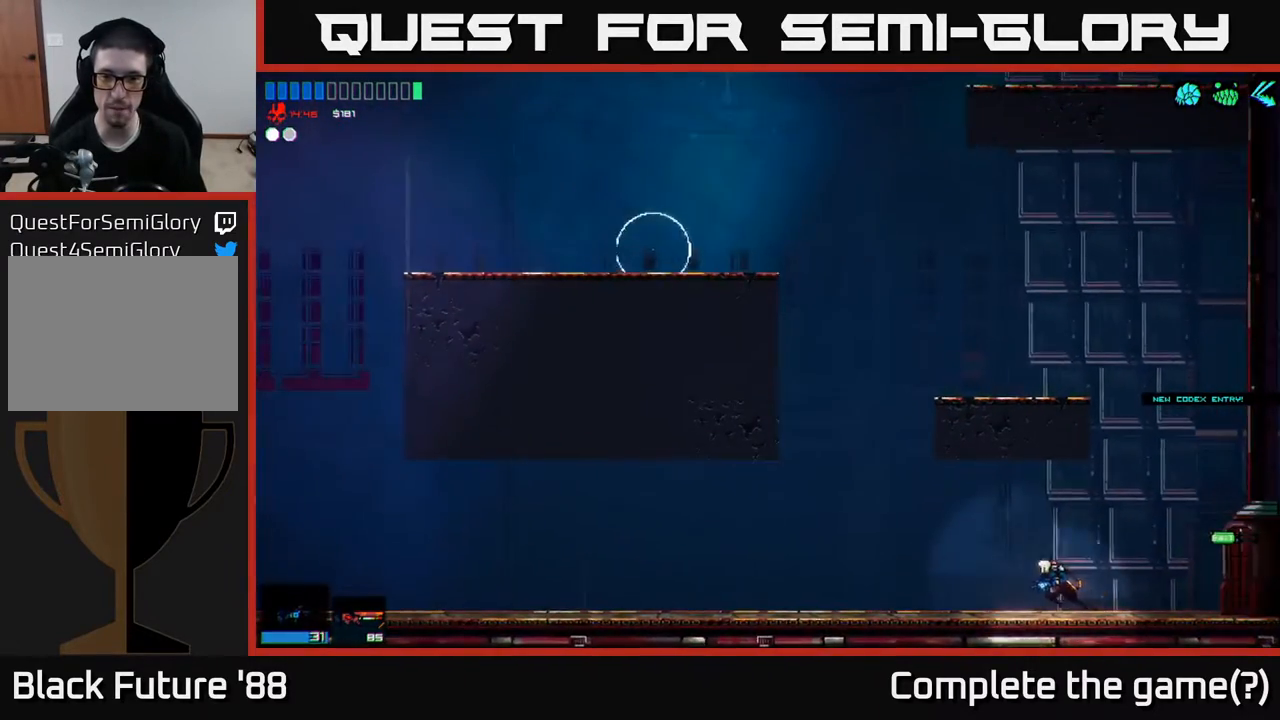
{"buttons": ["A"], "left_stick": "left", "right_stick": "center", "events": [[283, "R2", "down"], [383, "R2", "up"], [433, "A", "down"]]}
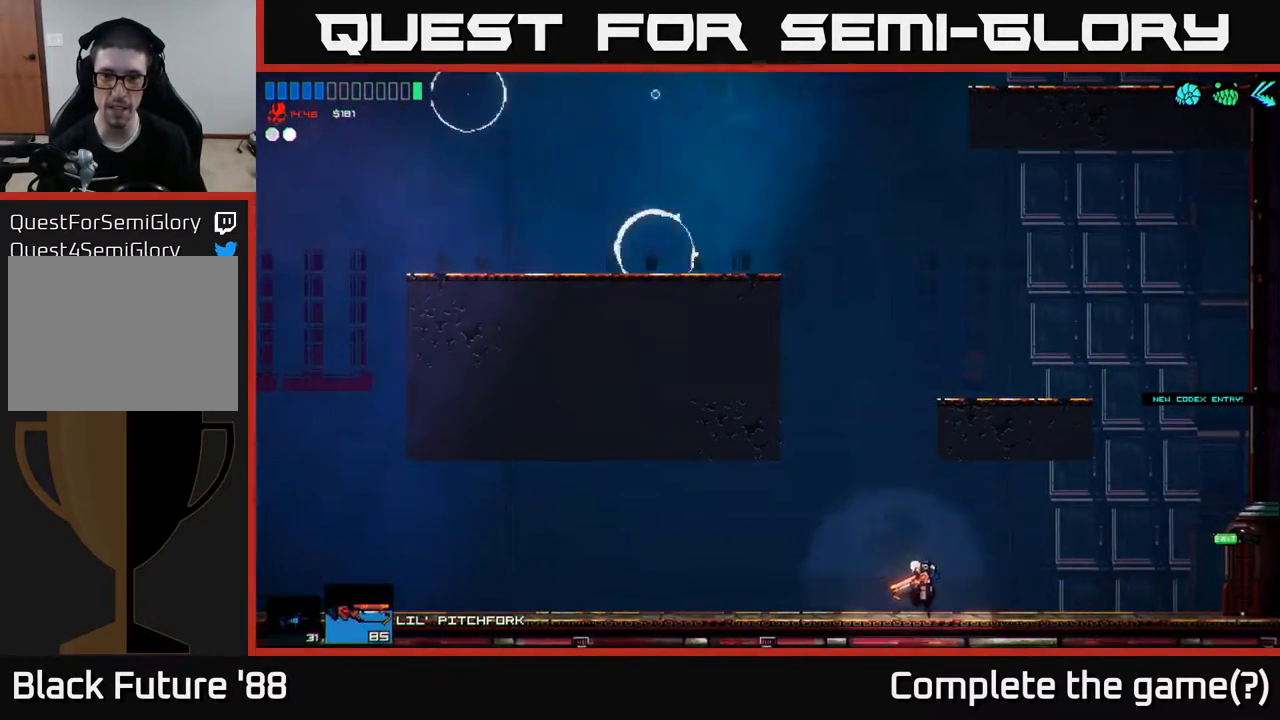
{"buttons": [], "left_stick": "right", "right_stick": "center", "events": [[183, "A", "up"], [183, "left_stick", "right"], [233, "A", "down"], [433, "A", "up"]]}
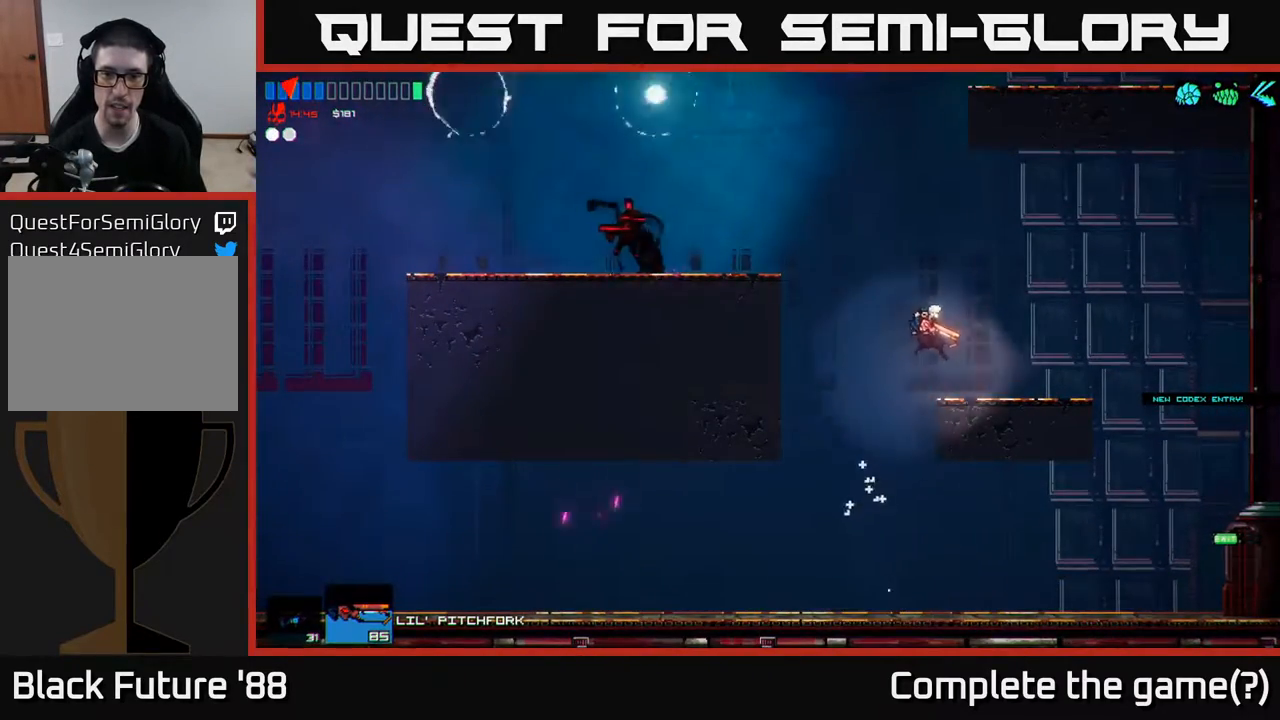
{"buttons": ["A"], "left_stick": "left", "right_stick": "center", "events": [[133, "left_stick", "center"], [233, "left_stick", "left"], [417, "A", "down"]]}
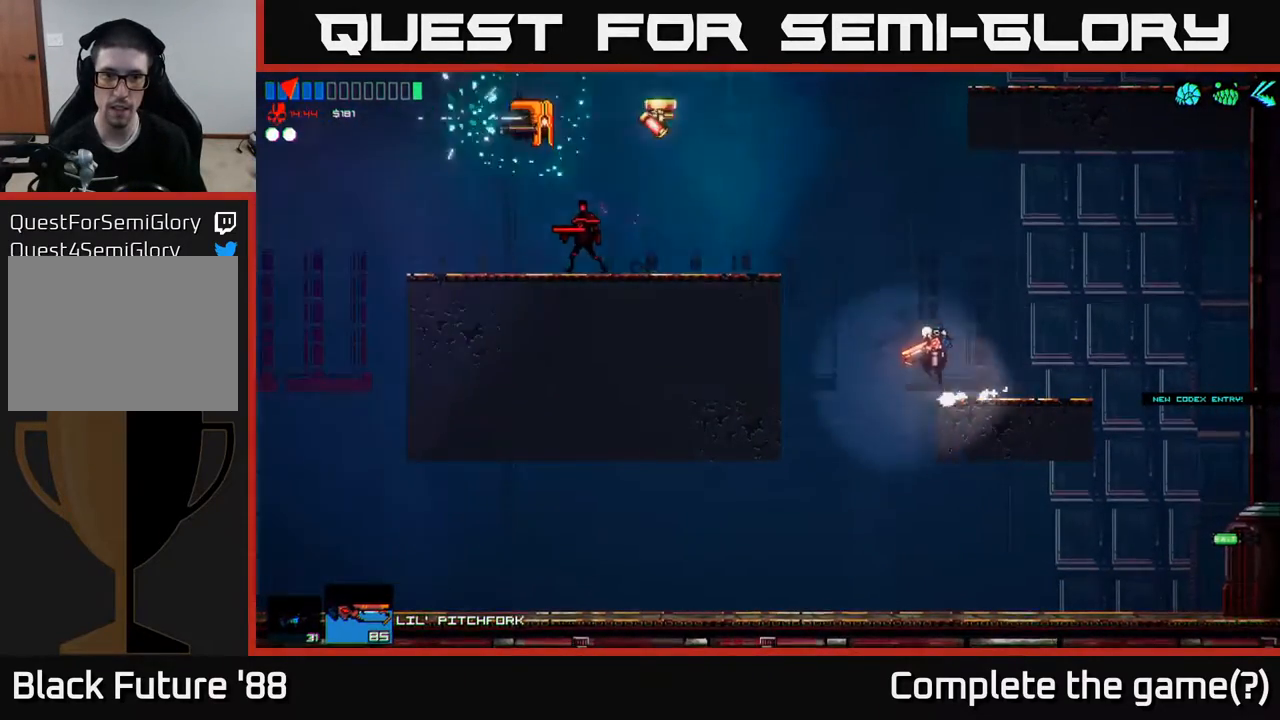
{"buttons": [], "left_stick": "left", "right_stick": "left", "events": [[217, "A", "up"], [300, "right_stick", "left"]]}
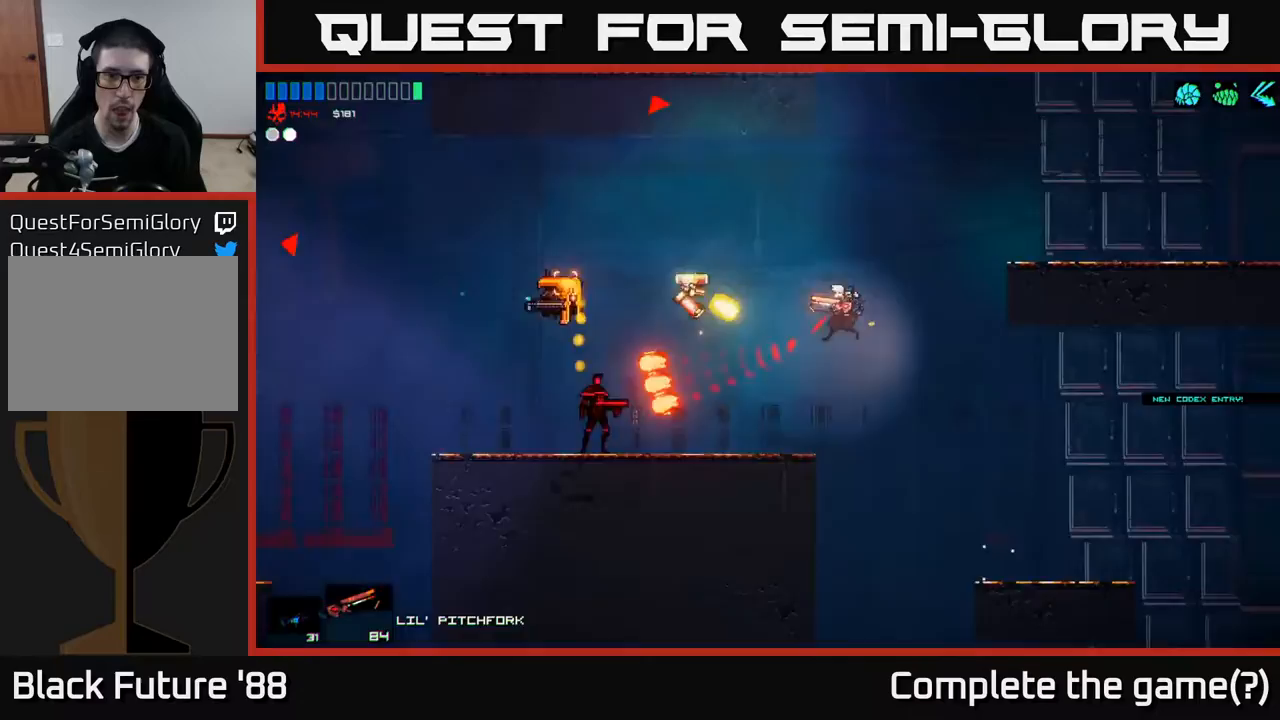
{"buttons": [], "left_stick": "left", "right_stick": "left", "events": [[117, "left_stick", "center"], [233, "left_stick", "left"]]}
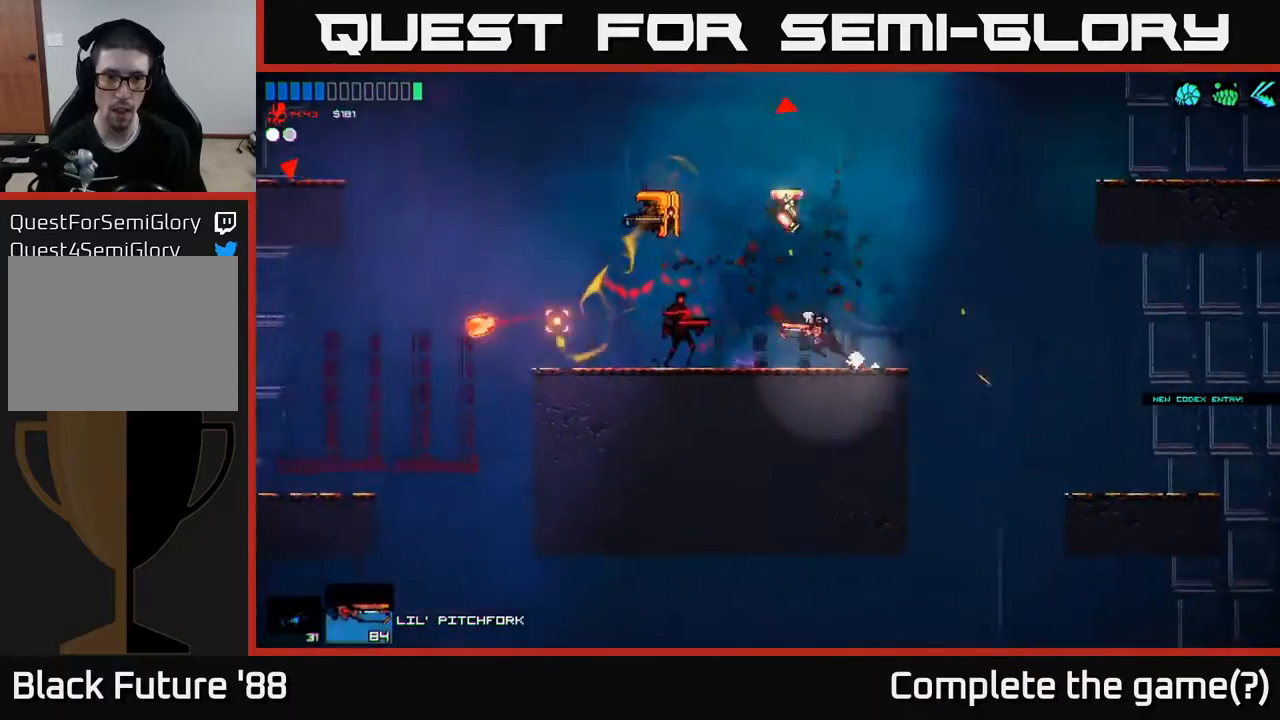
{"buttons": [], "left_stick": "left", "right_stick": "center", "events": [[417, "right_stick", "center"]]}